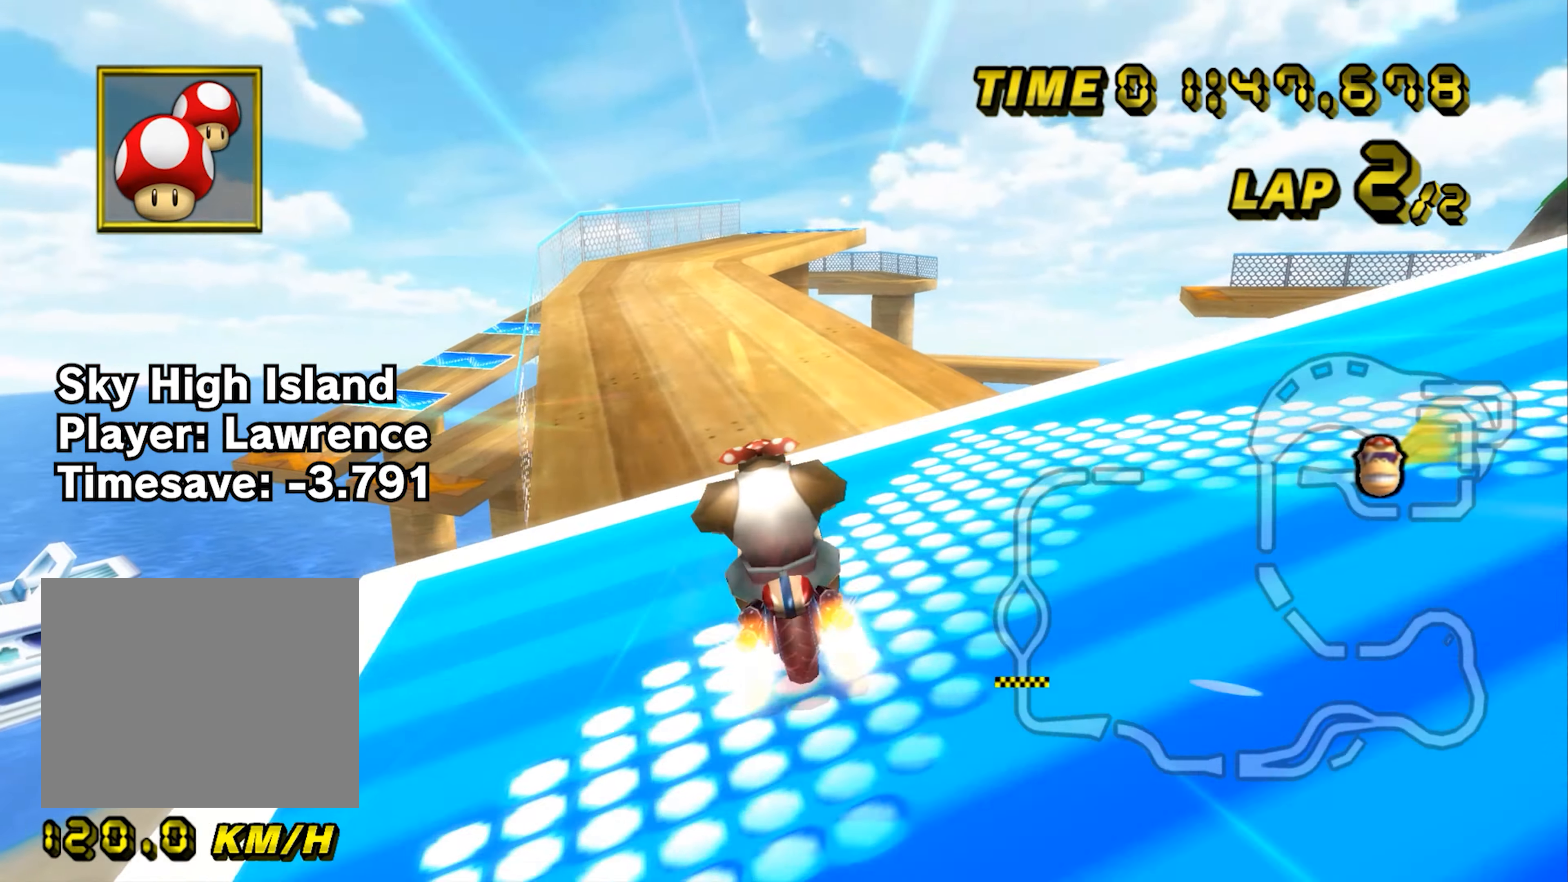
Gameplay with a controller (Nintendo layout); each line is a JSON object with the inputs held at the frame after it. "events" lists button and stick changes between this image and that frame as [ms after this image, input, new state], when the widget could be followed in between. Not read: L1 L2 L3 R3 X Y Z.
{"buttons": ["A"], "left_stick": "up", "events": [[84, "left_stick", "left"], [167, "left_stick", "up-left"], [384, "left_stick", "up"]]}
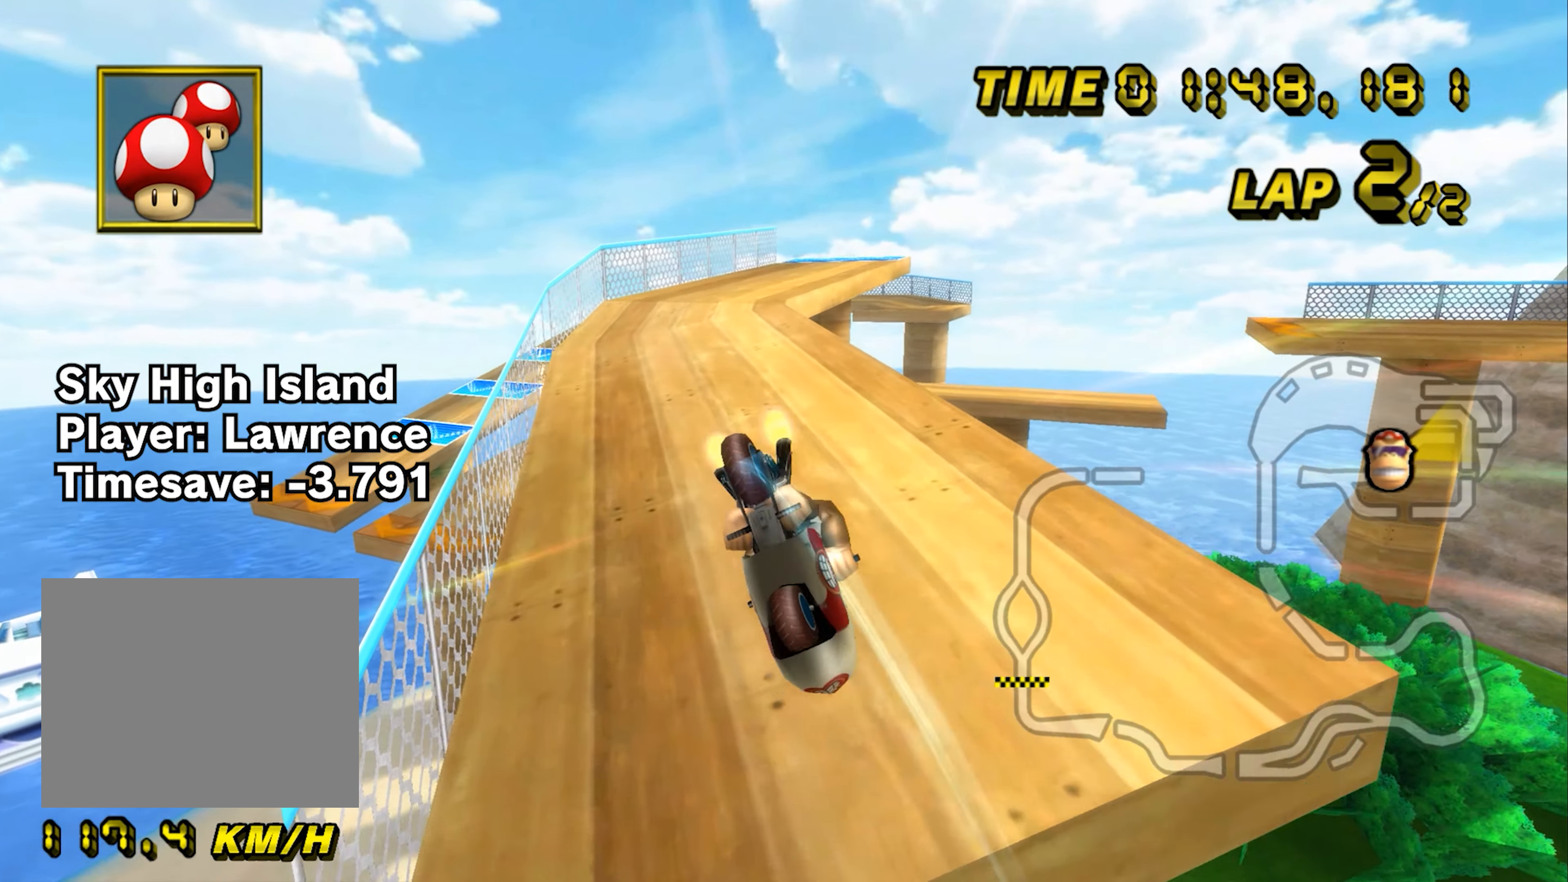
{"buttons": ["A"], "left_stick": "up", "events": []}
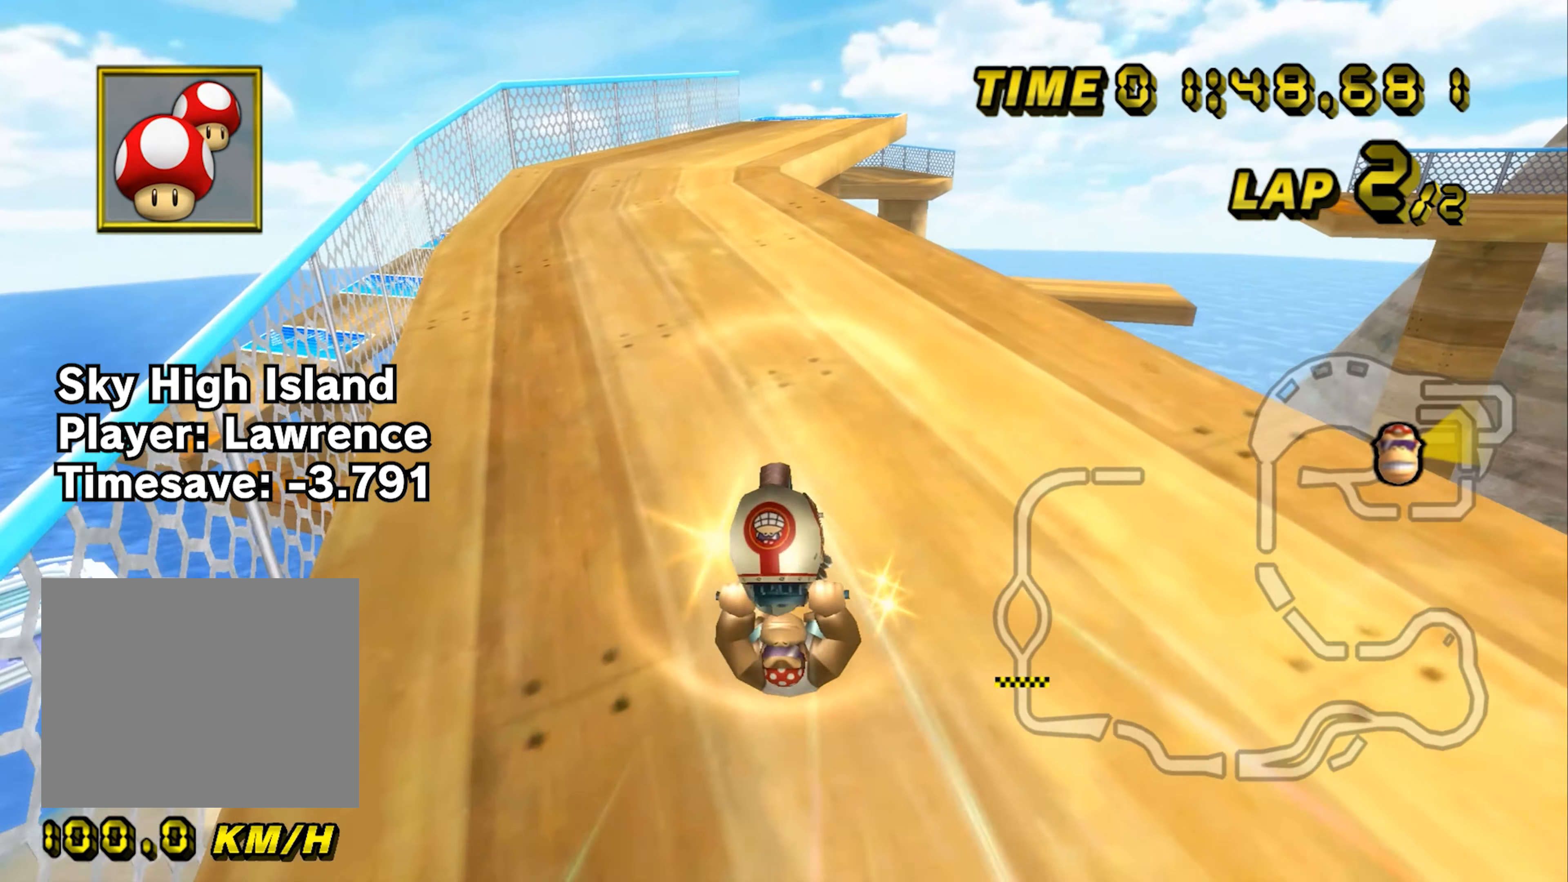
{"buttons": ["A"], "left_stick": "center", "events": [[351, "left_stick", "center"]]}
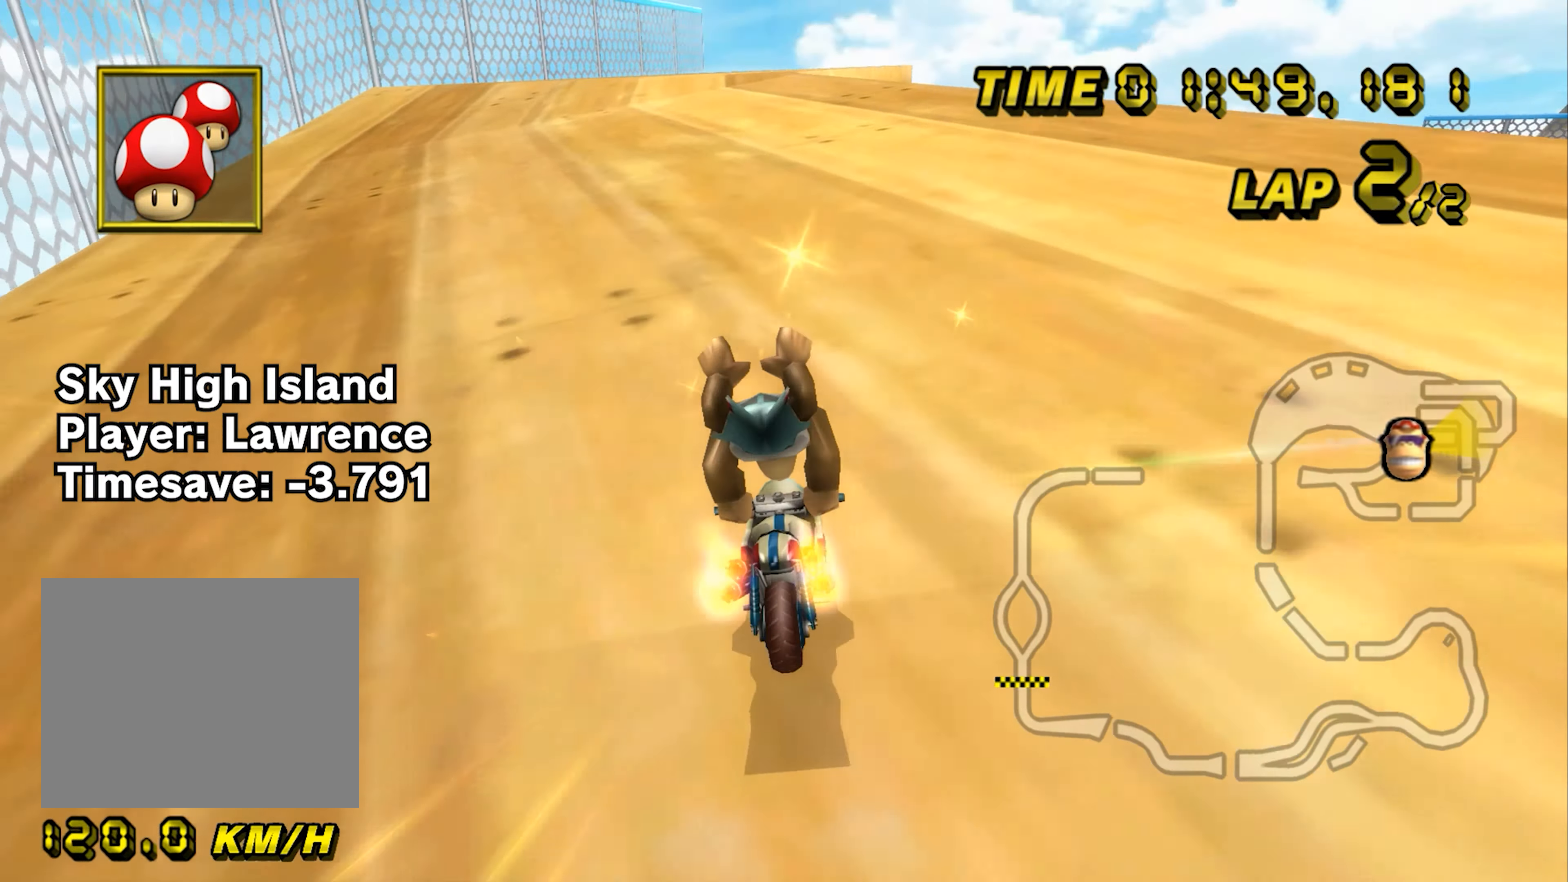
{"buttons": ["A"], "left_stick": "up-right", "events": [[484, "left_stick", "up-right"]]}
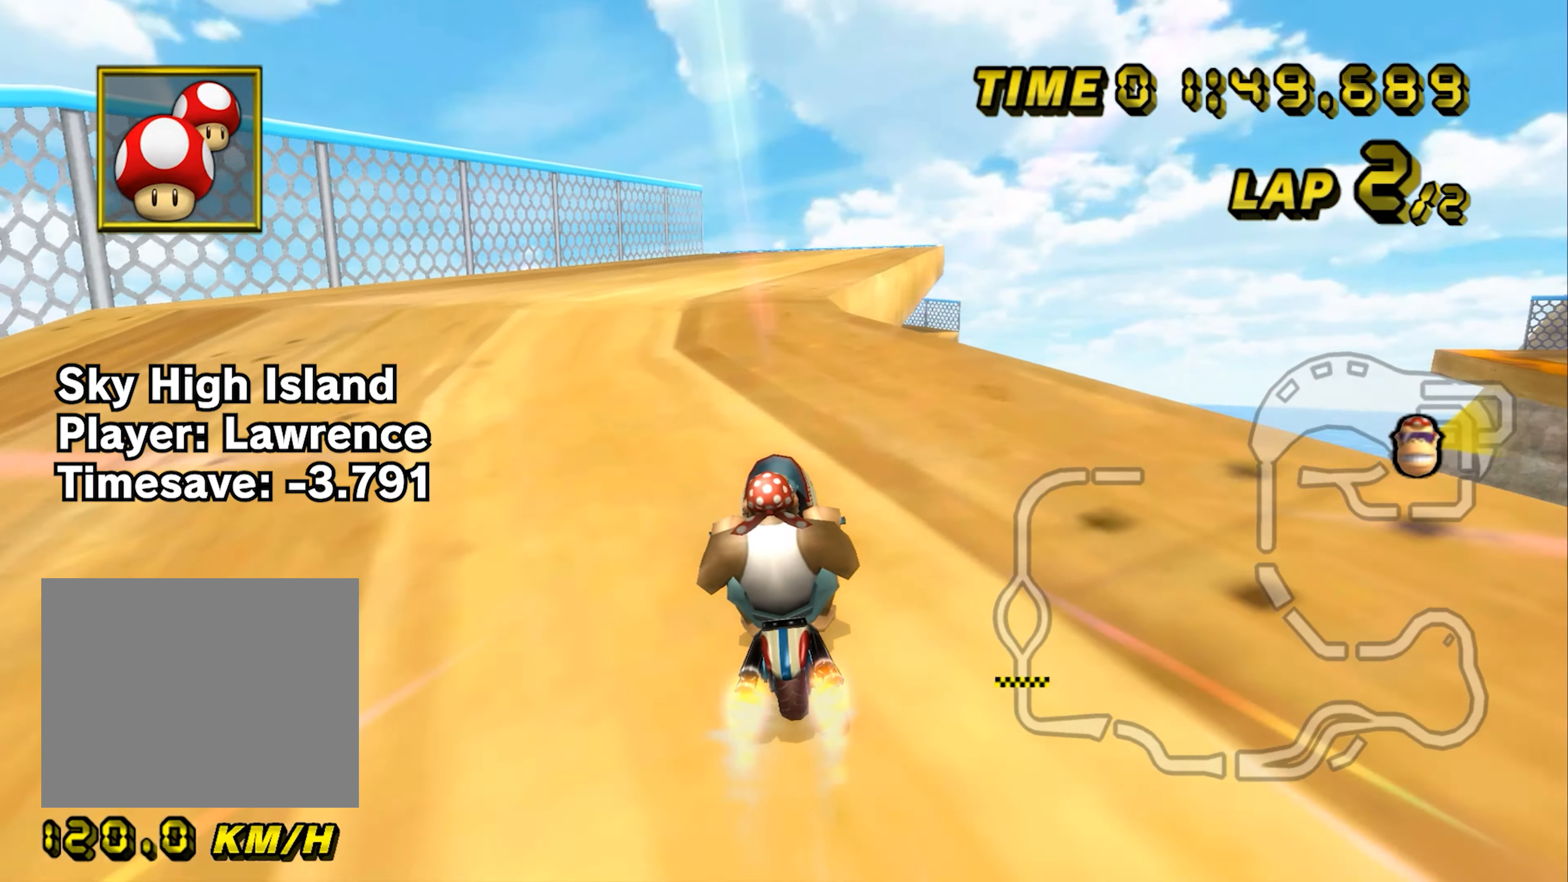
{"buttons": ["A"], "left_stick": "center", "events": [[50, "B", "down"], [83, "left_stick", "right"], [400, "left_stick", "center"], [433, "B", "up"]]}
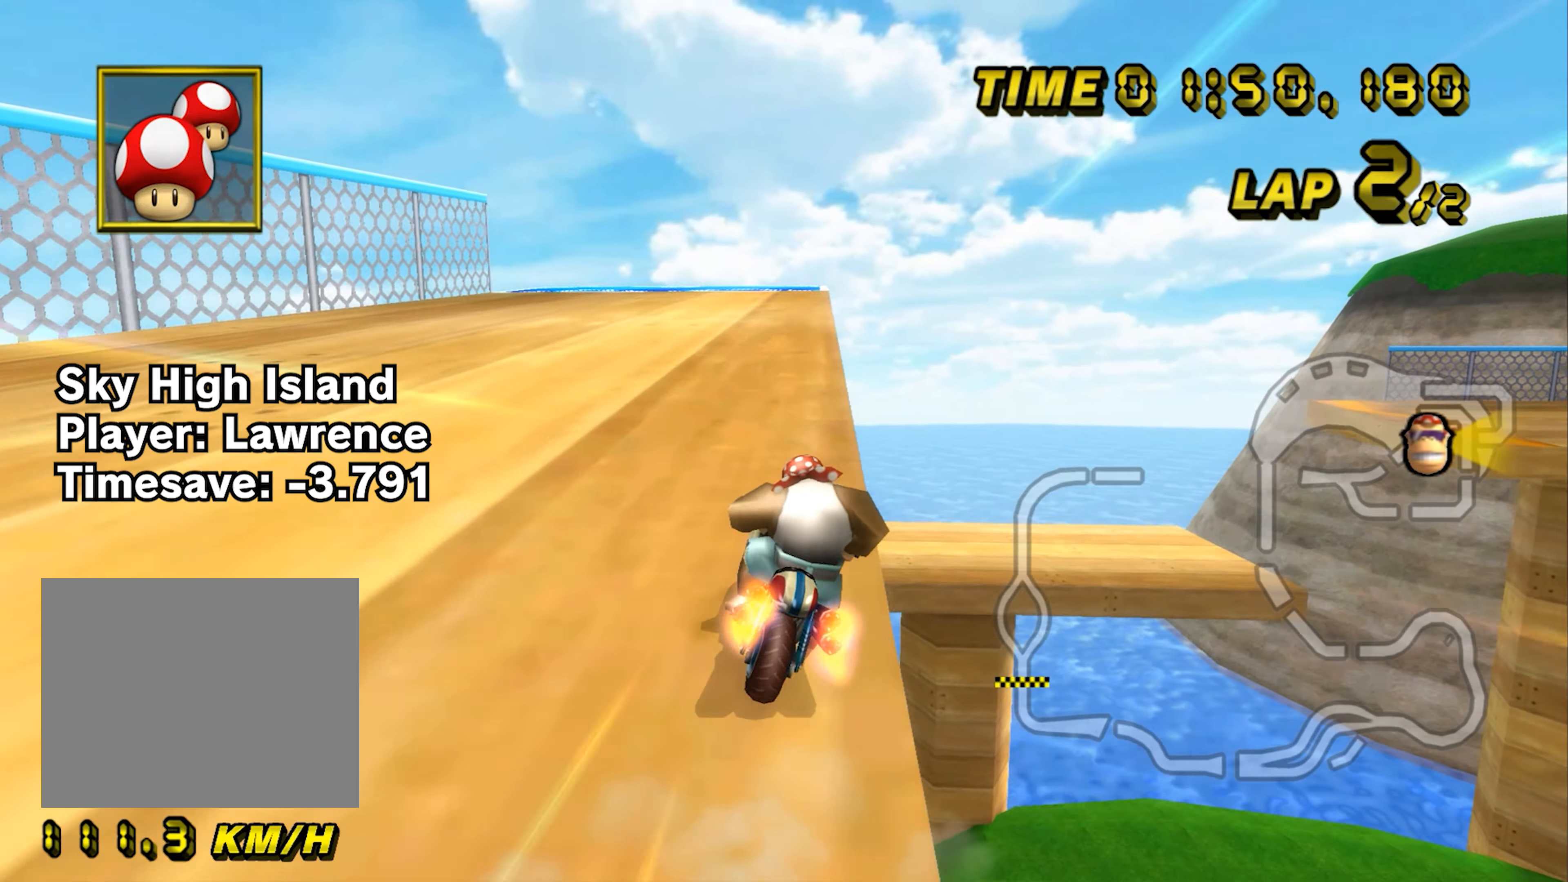
{"buttons": ["A", "B"], "left_stick": "up-left", "events": [[33, "B", "down"], [217, "left_stick", "up-left"]]}
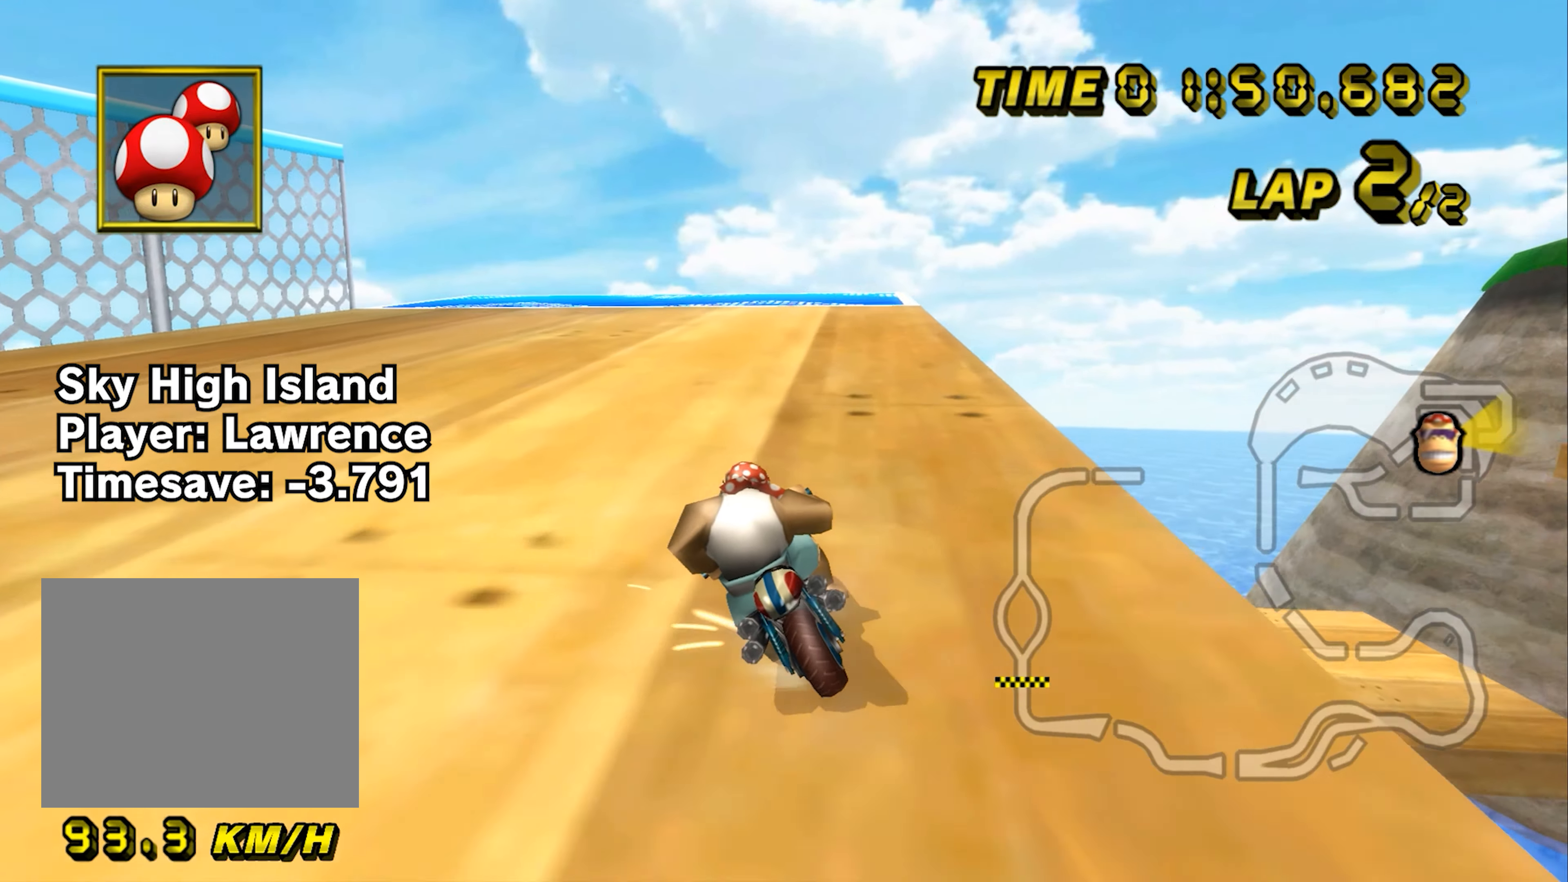
{"buttons": ["A", "B"], "left_stick": "up-left", "events": []}
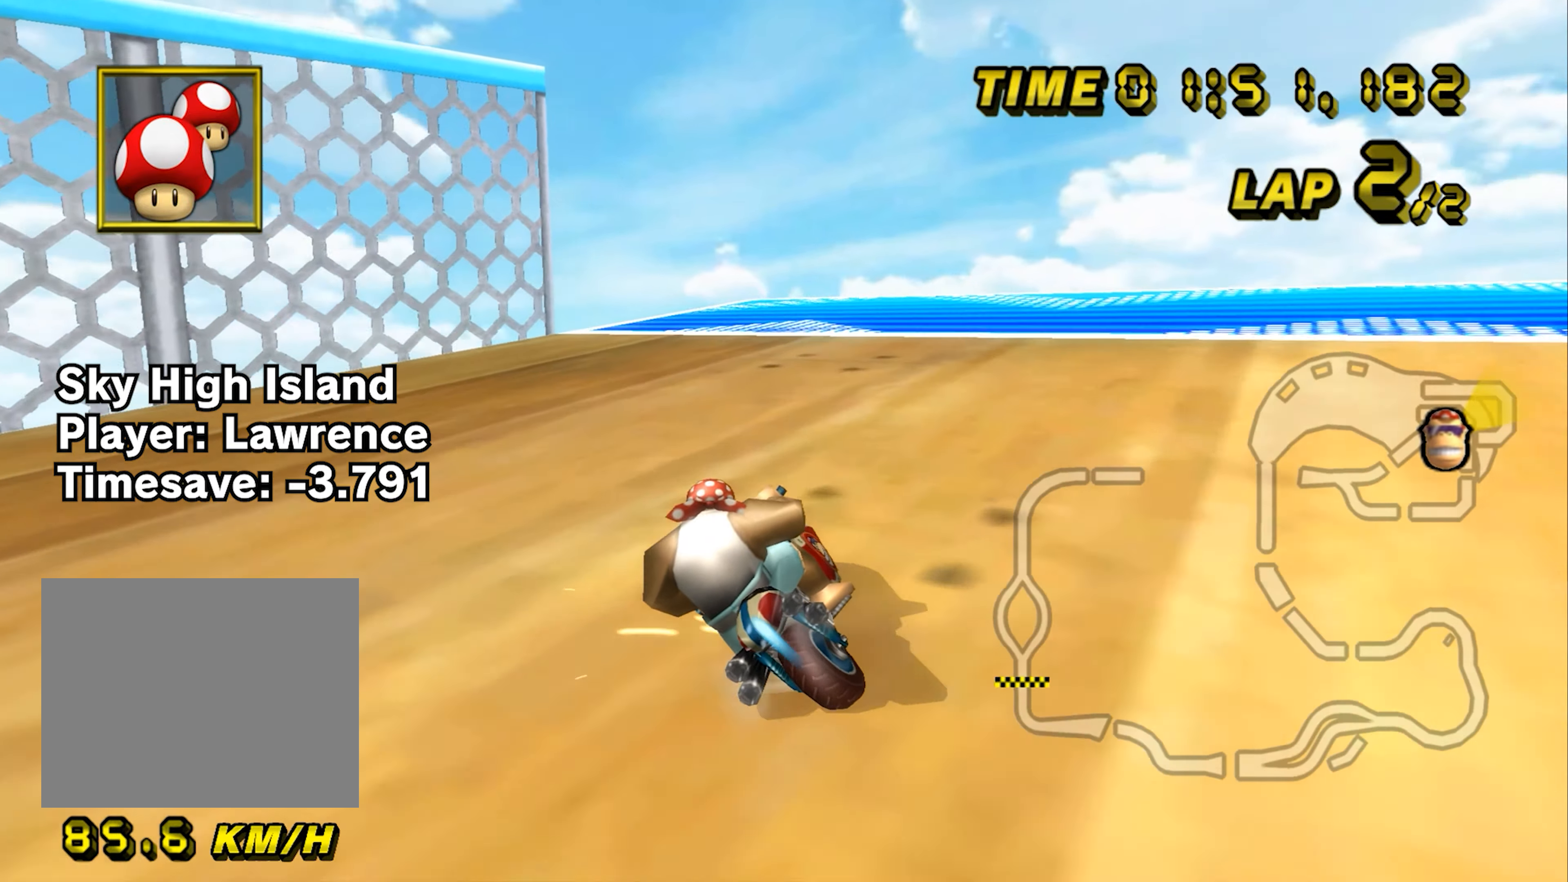
{"buttons": ["A", "B"], "left_stick": "left", "events": [[184, "left_stick", "center"], [250, "left_stick", "left"]]}
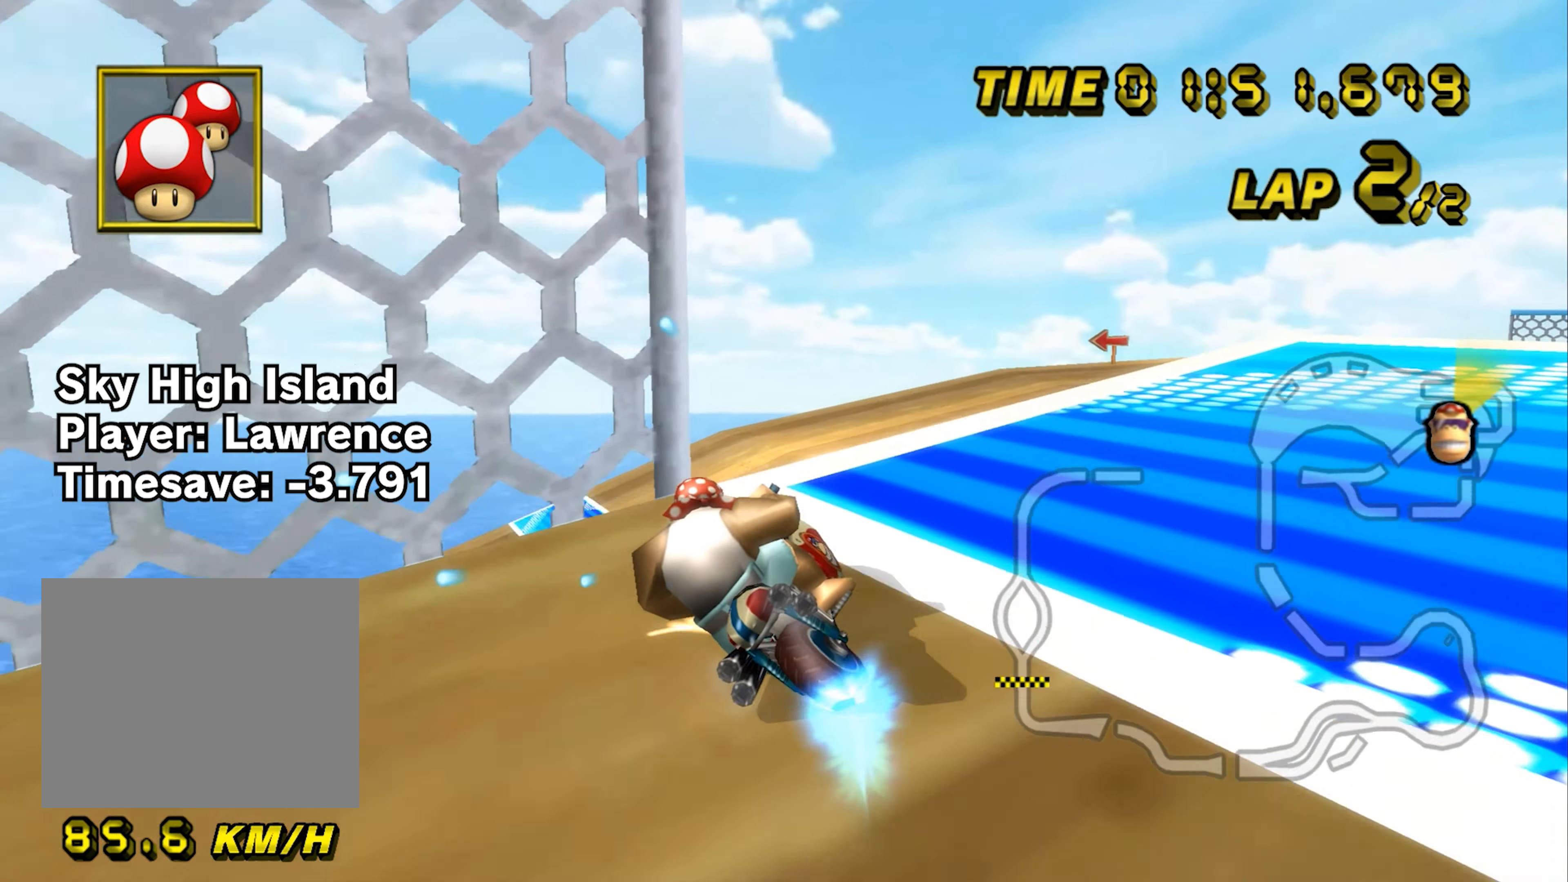
{"buttons": ["A"], "left_stick": "left", "events": [[66, "B", "up"]]}
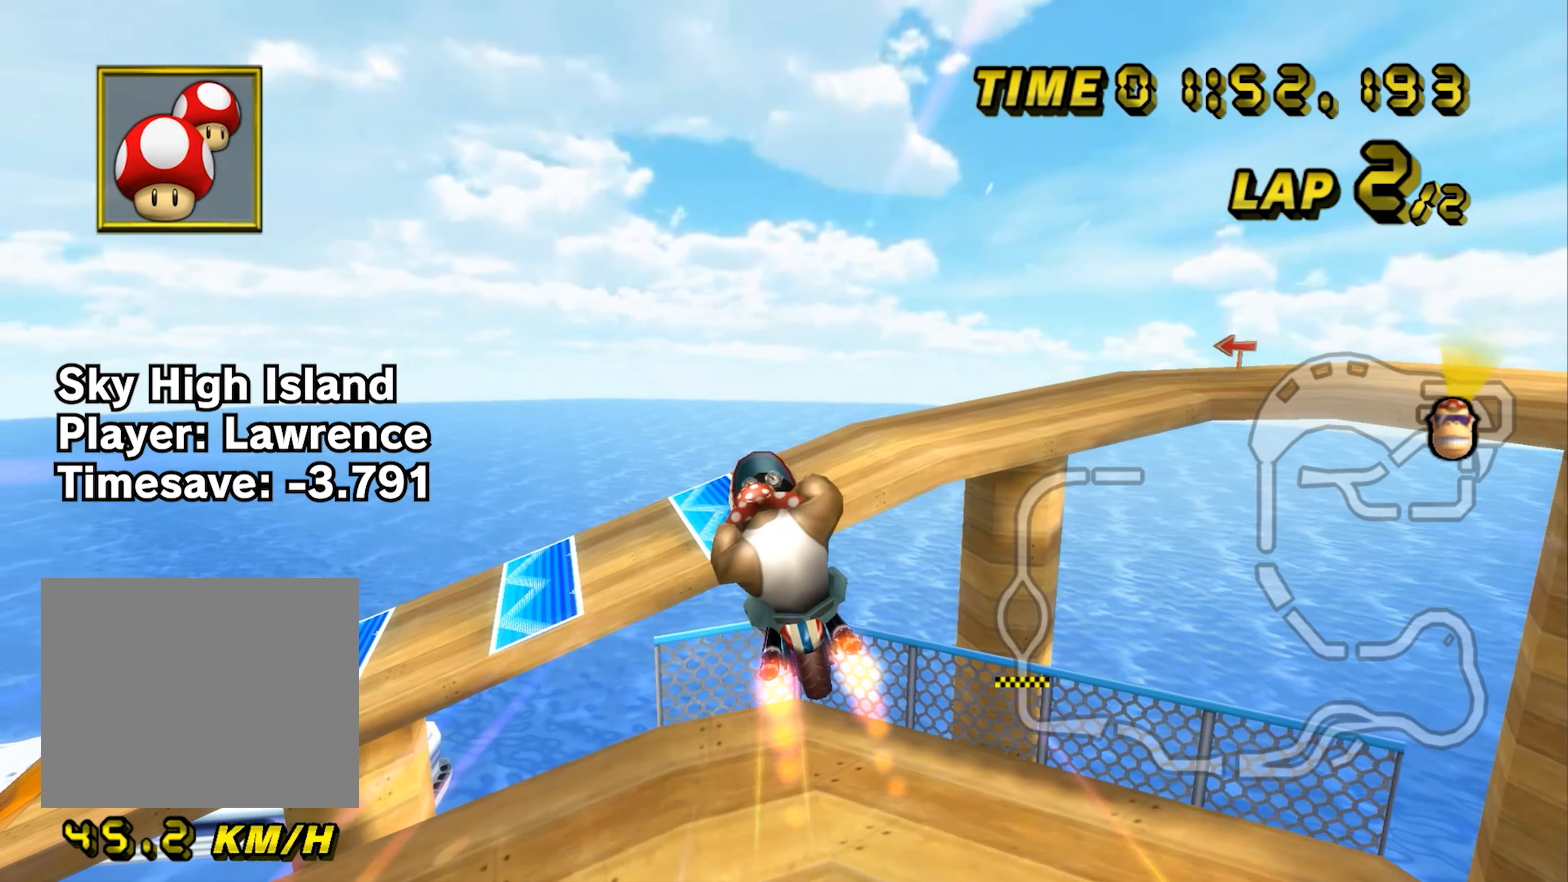
{"buttons": ["A"], "left_stick": "up", "events": [[234, "left_stick", "up"]]}
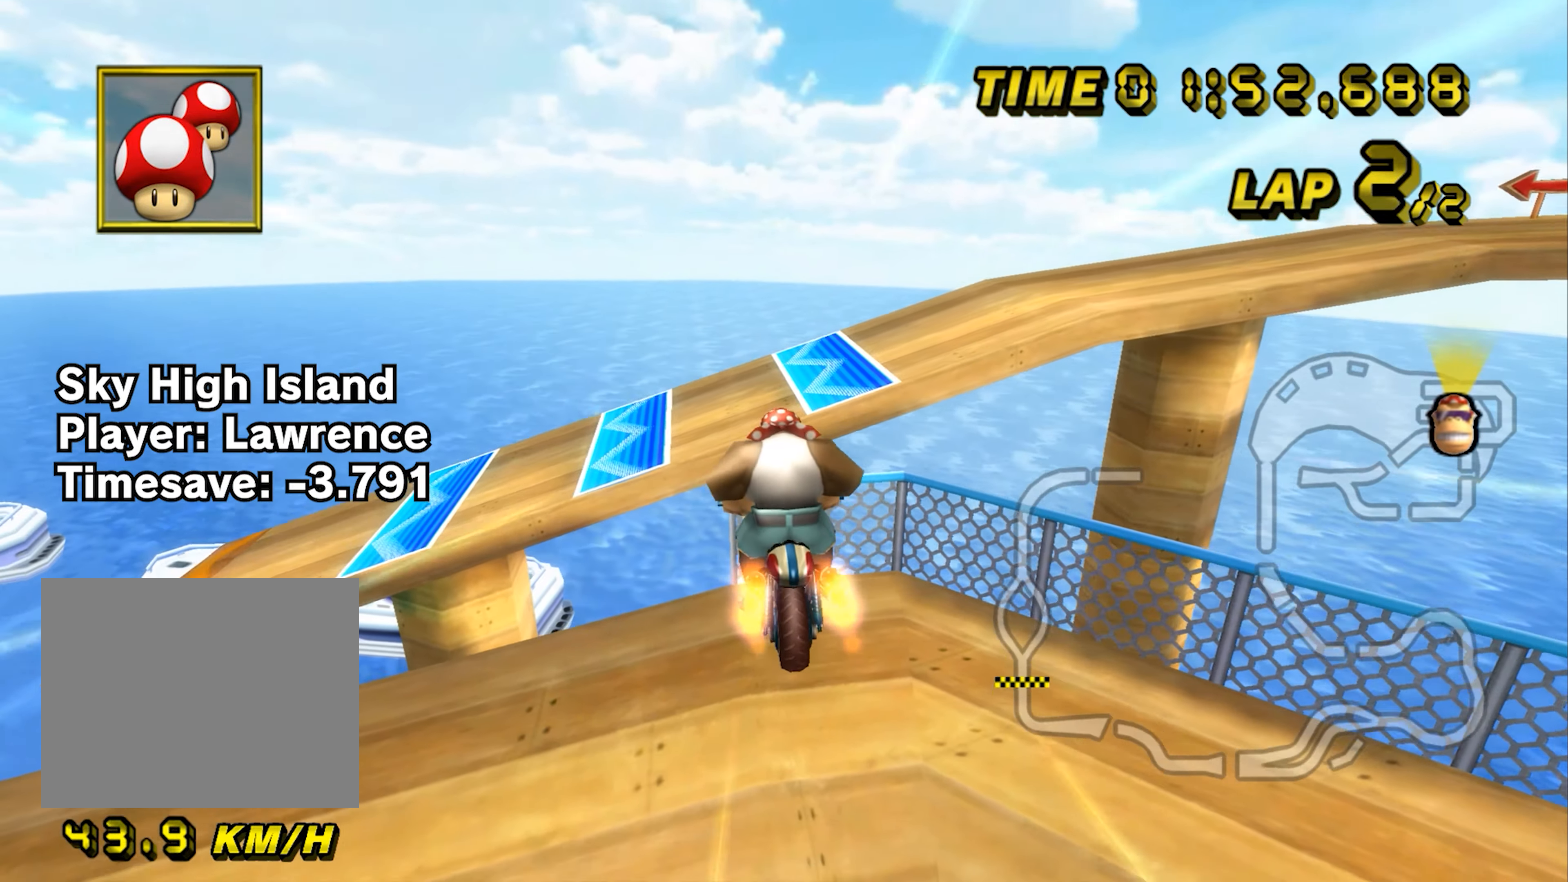
{"buttons": ["A"], "left_stick": "up", "events": []}
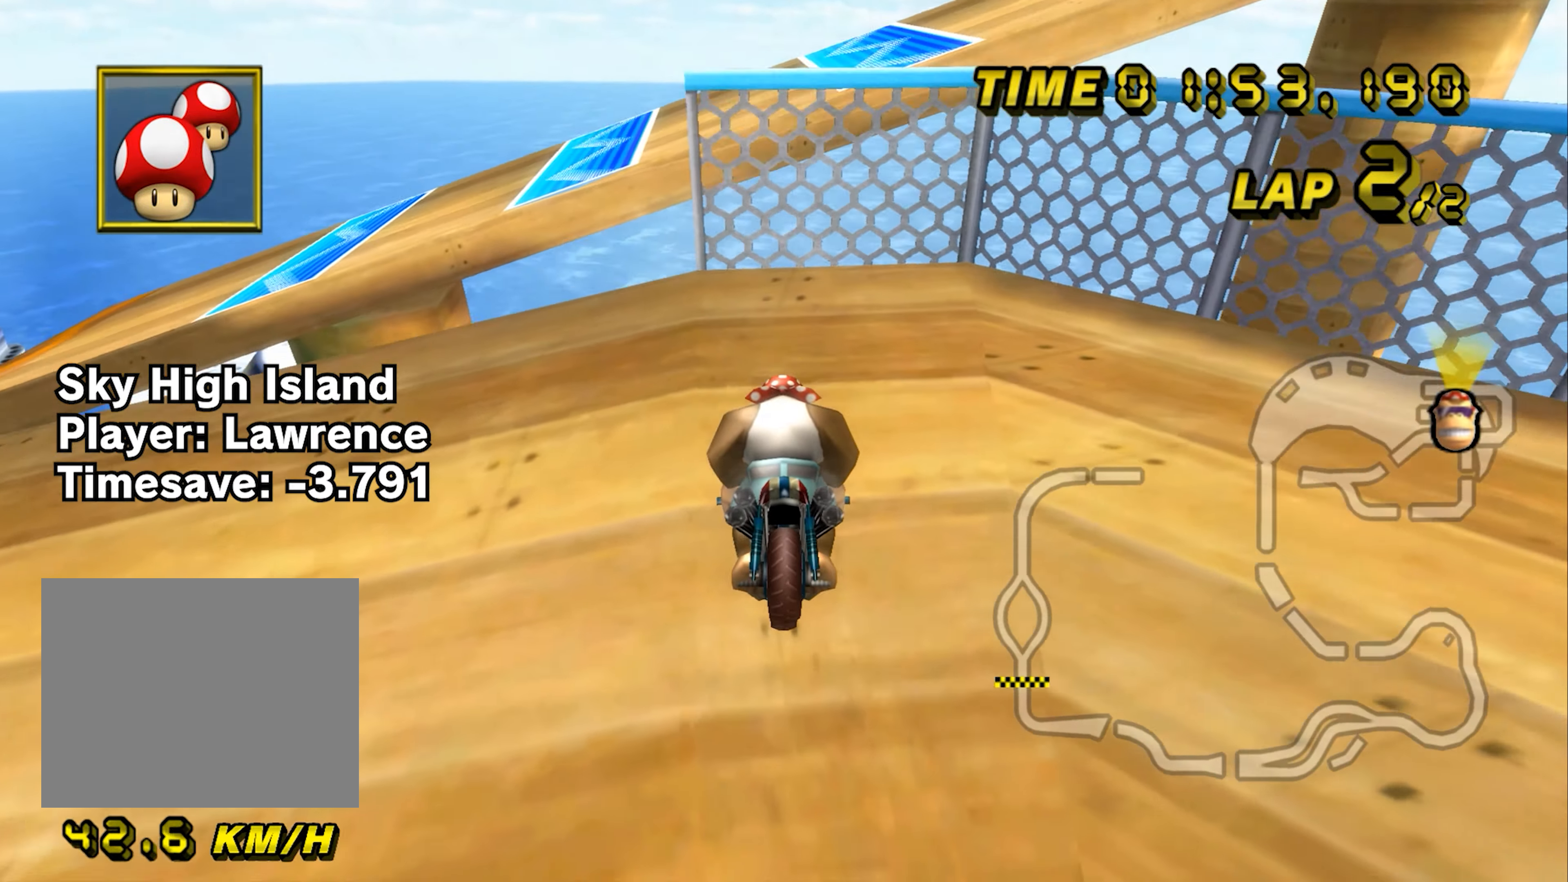
{"buttons": ["A"], "left_stick": "left", "events": [[167, "left_stick", "up-left"], [267, "left_stick", "left"]]}
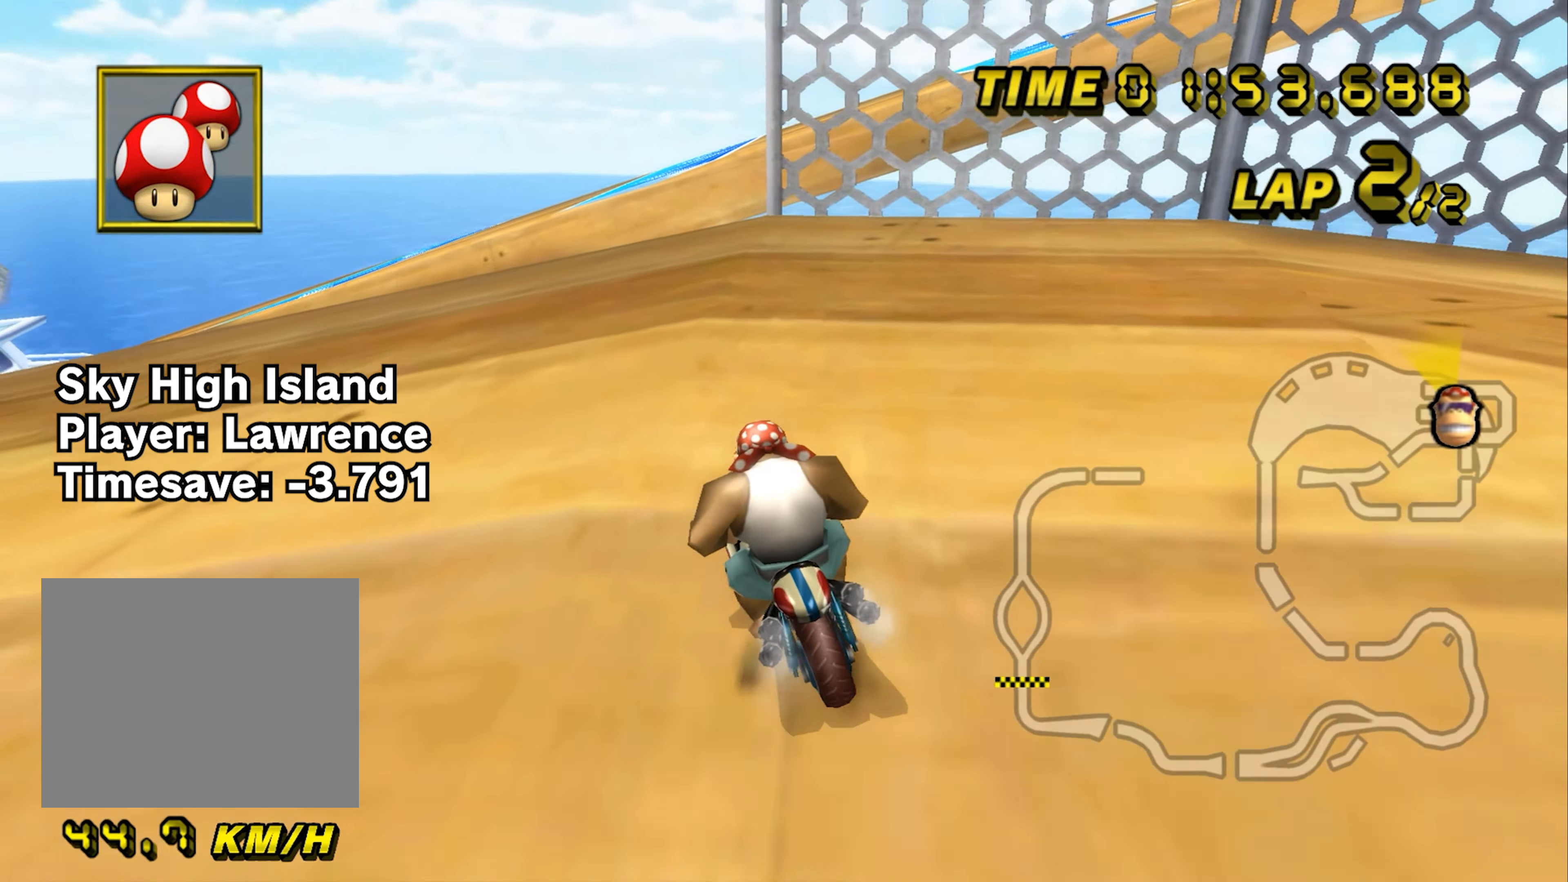
{"buttons": ["A", "B"], "left_stick": "left", "events": [[500, "B", "down"]]}
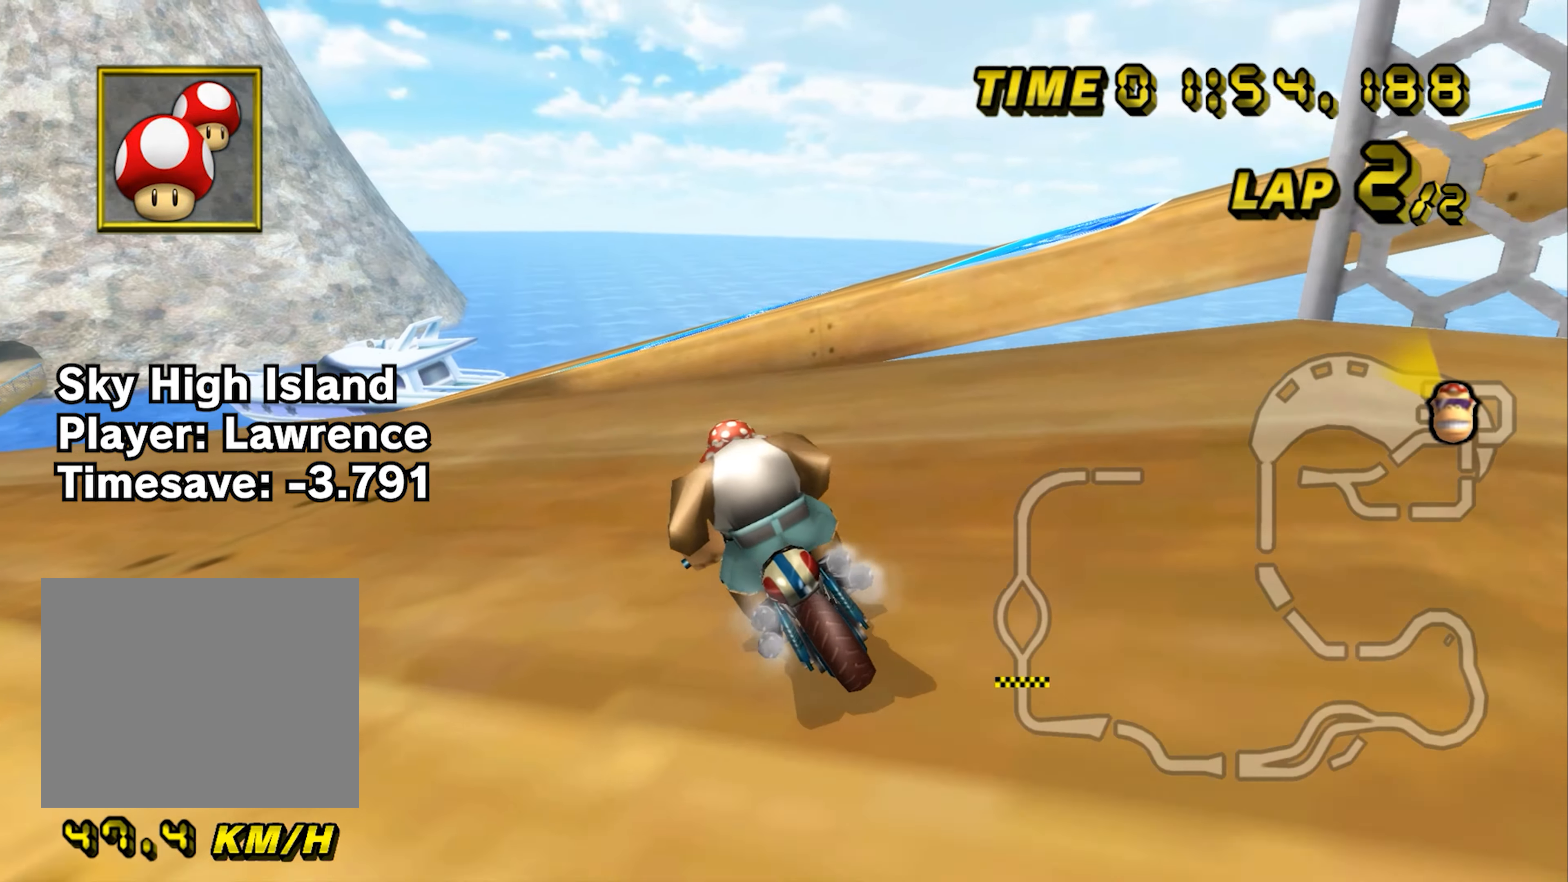
{"buttons": ["A", "B"], "left_stick": "up-left", "events": [[33, "left_stick", "up-left"]]}
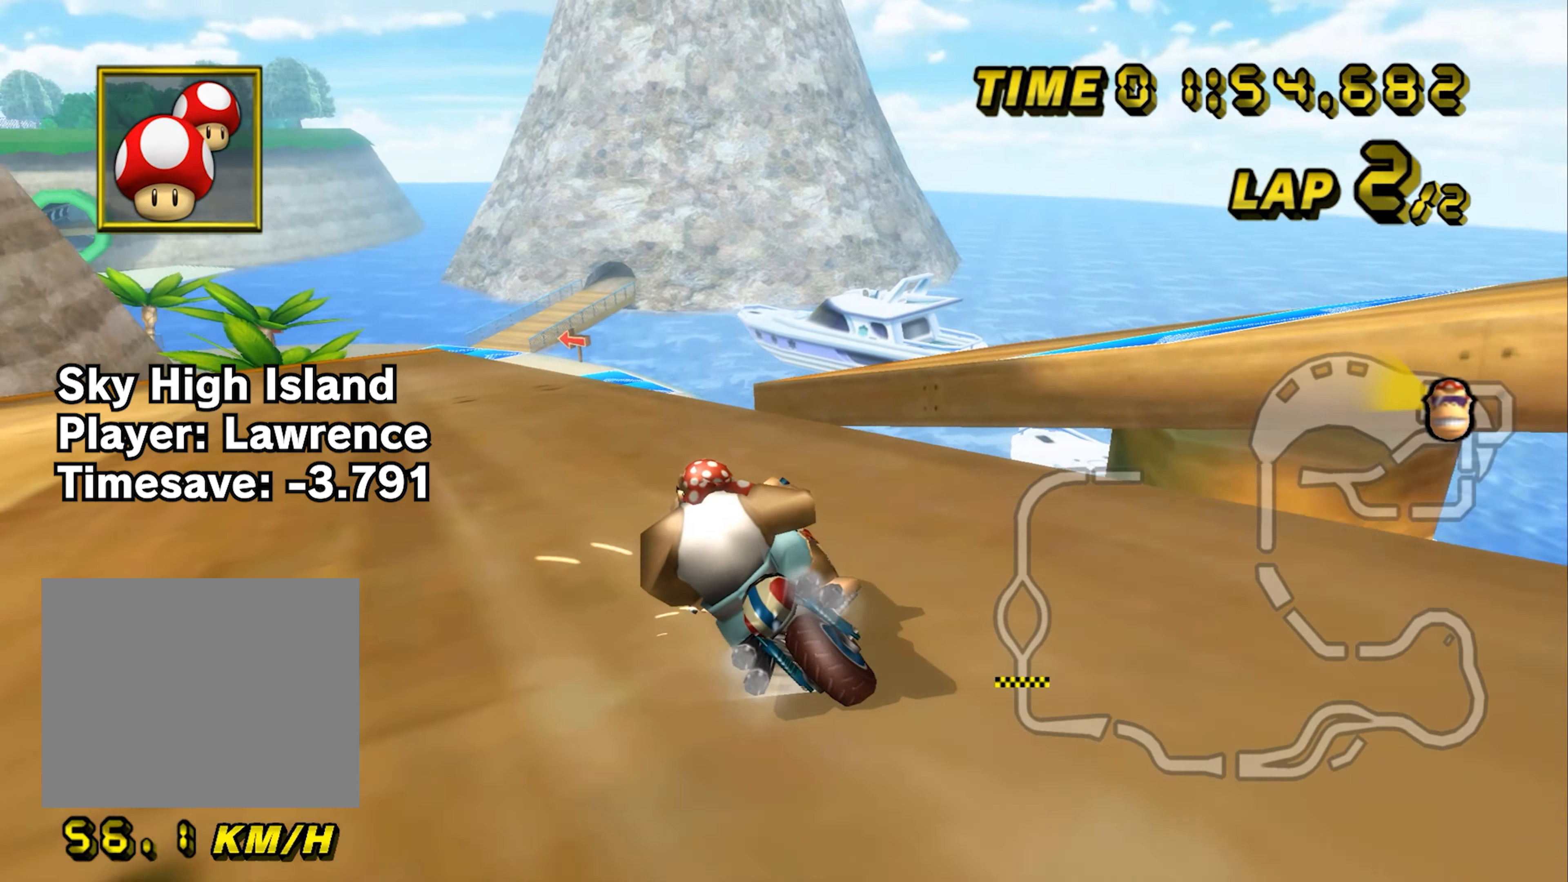
{"buttons": ["A", "B"], "left_stick": "right", "events": [[383, "left_stick", "up-right"], [433, "left_stick", "right"]]}
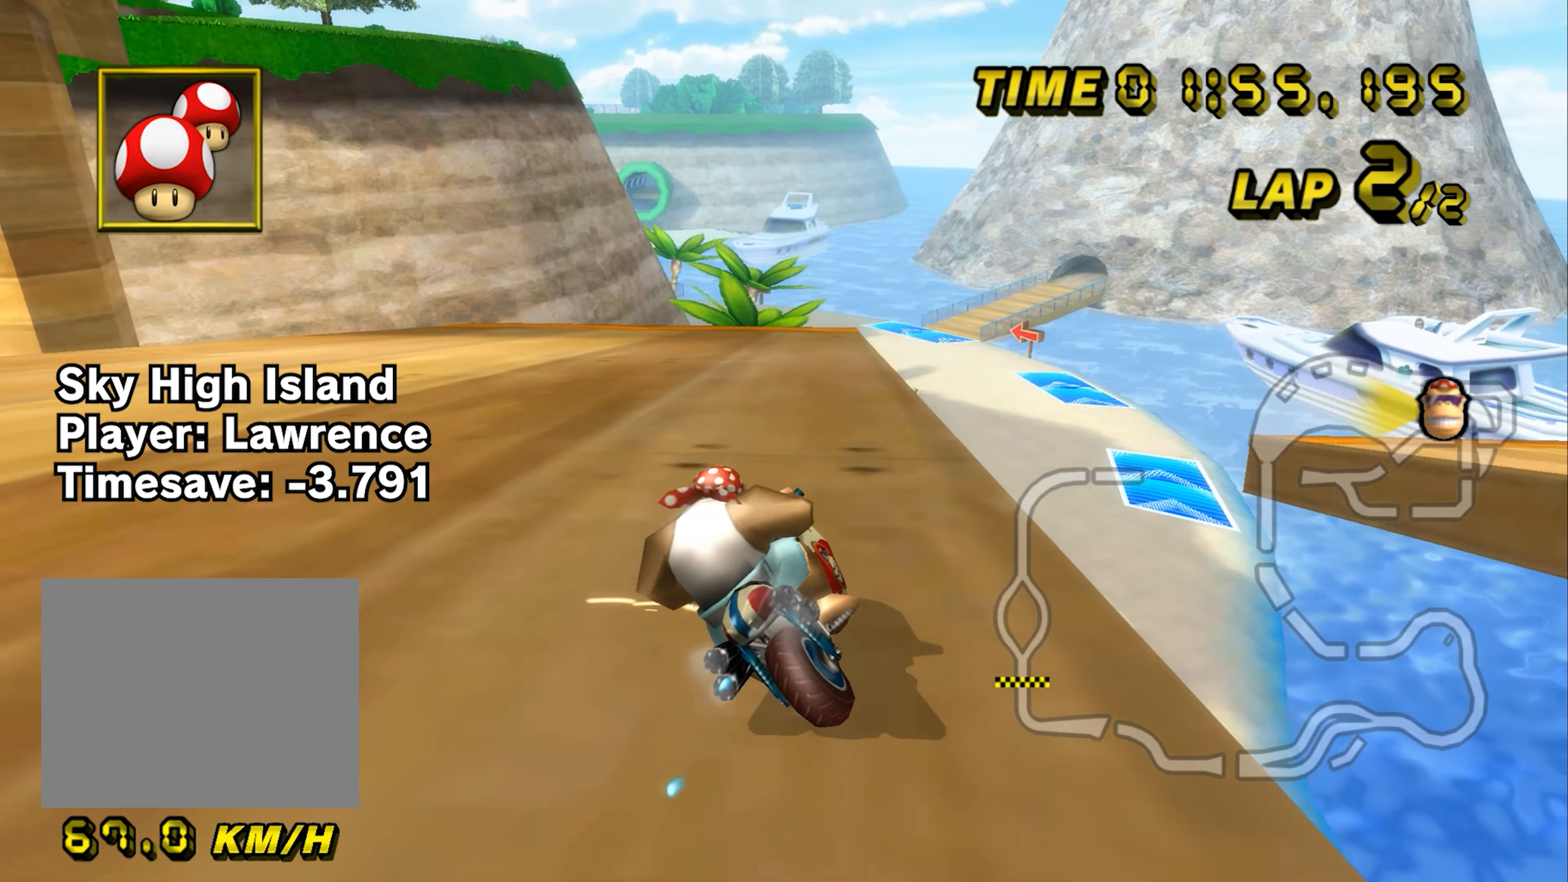
{"buttons": ["A", "B"], "left_stick": "right", "events": []}
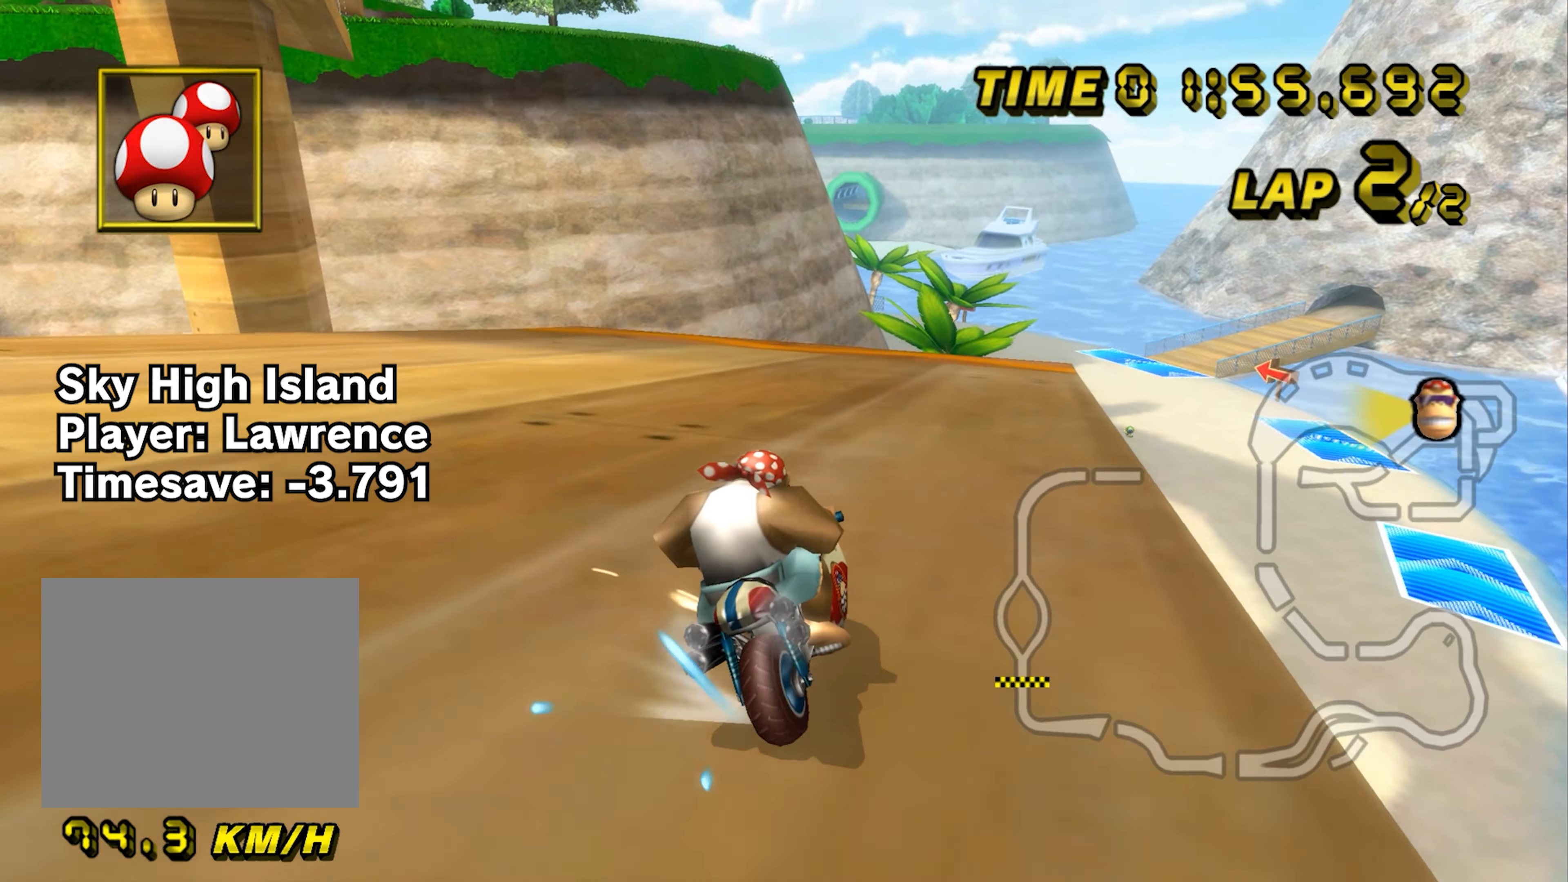
{"buttons": ["A"], "left_stick": "center", "events": [[116, "B", "up"], [417, "left_stick", "center"]]}
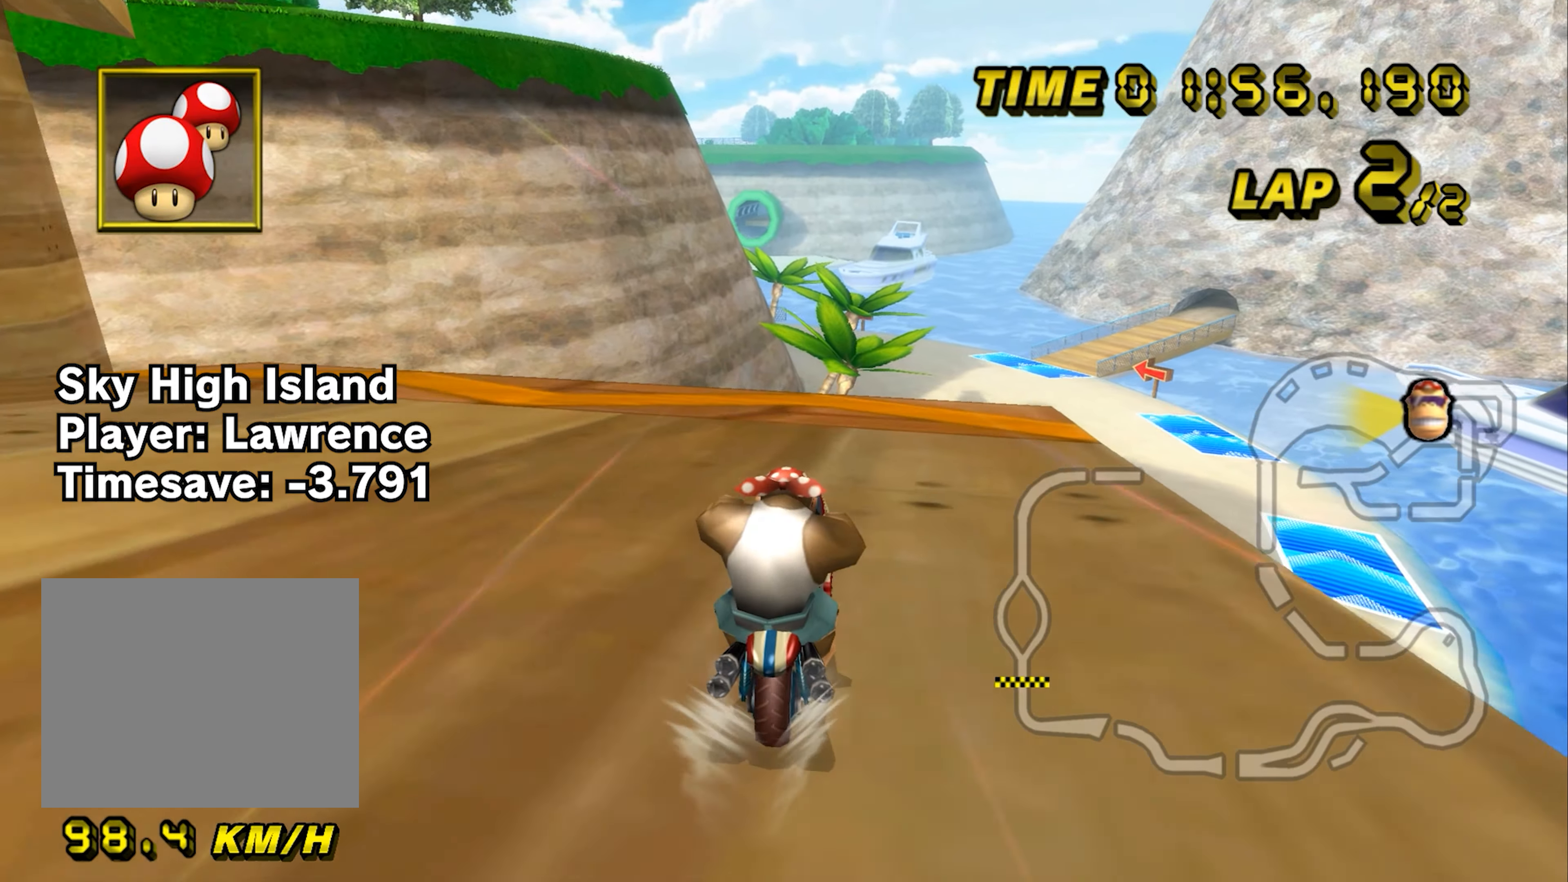
{"buttons": ["A"], "left_stick": "center", "events": []}
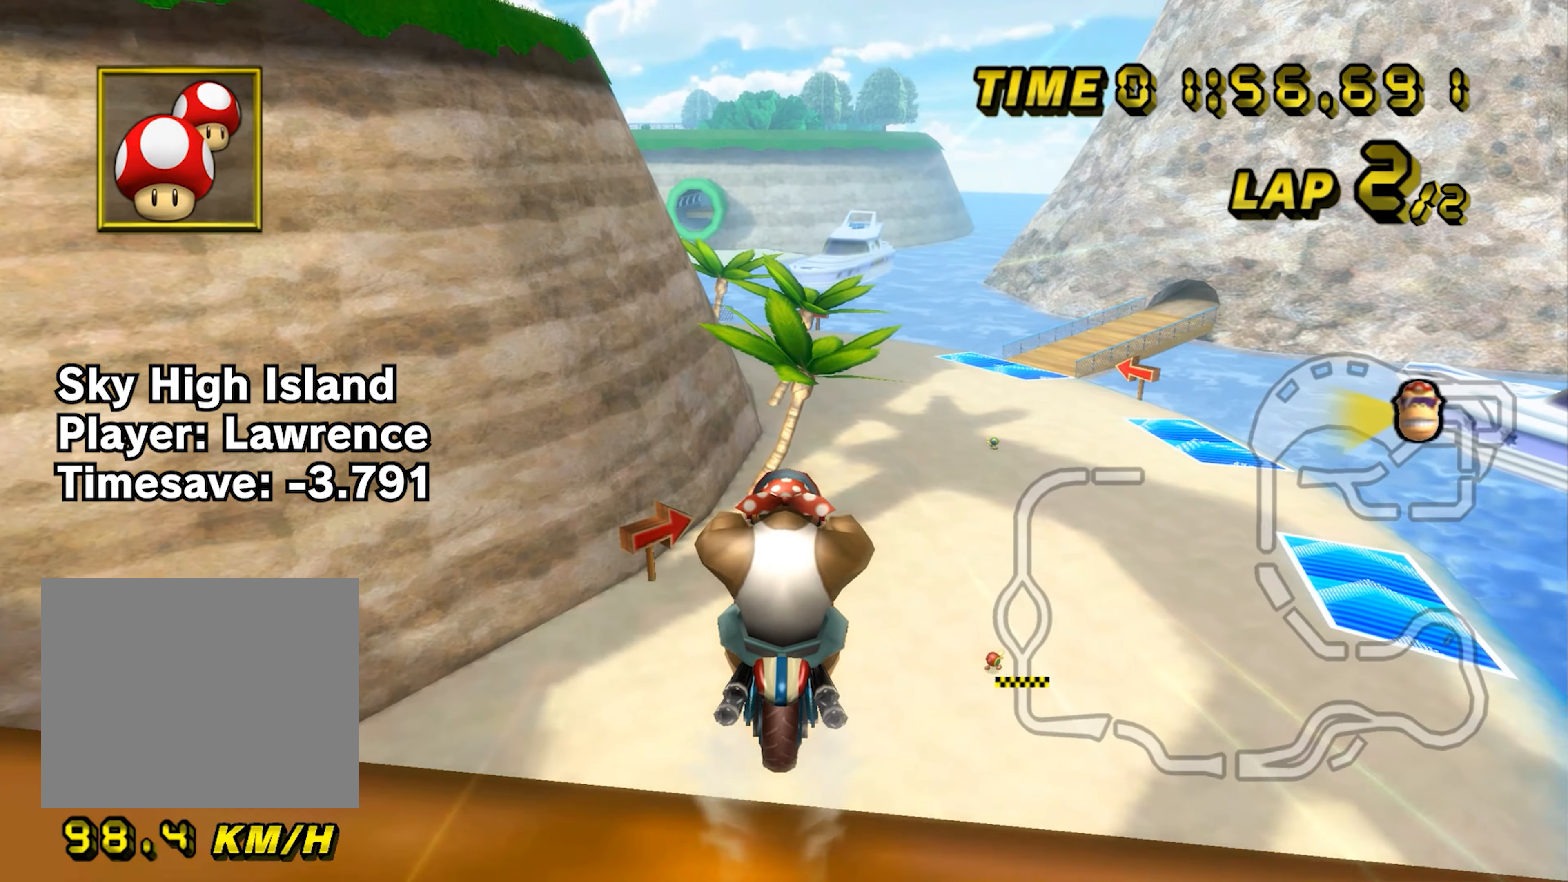
{"buttons": ["A"], "left_stick": "up", "events": [[66, "left_stick", "up-right"], [300, "left_stick", "up"]]}
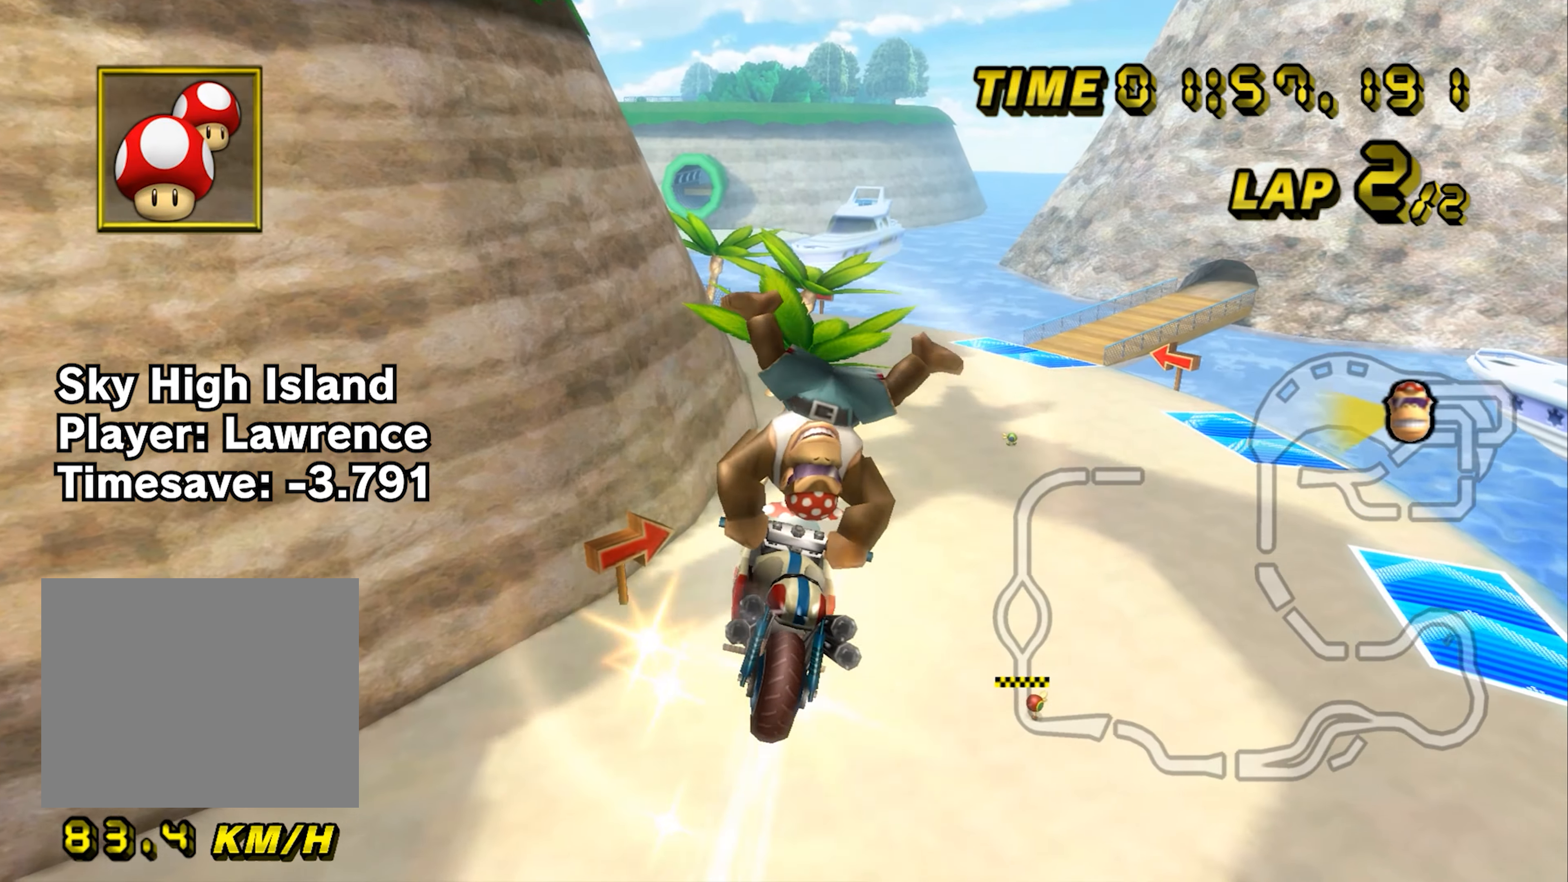
{"buttons": ["A"], "left_stick": "up", "events": []}